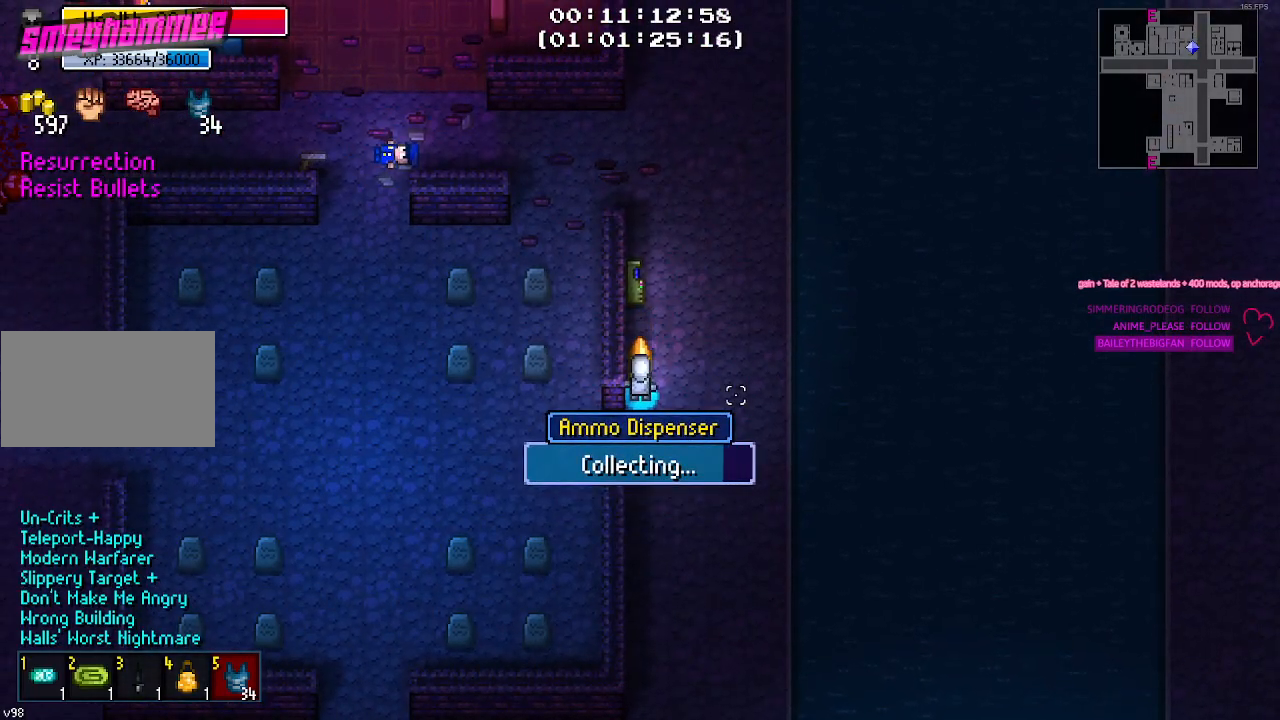
Gameplay with keyboard and mouse; each line is a JSON object with the keys and mouse buttons held at the frame after it. "events" lists presses ("down") and releases ("up") of "1", "2", "3", "4", "5", "a", "alt", "c", "caps_lock", "ctrl", "d", "e", "f", "g", "q", "r", "s", "shift", "space", "t", "tab", "v", "w", "x", "z", "mouse_left", "mouse_wheel" and "mouse_right" between this image and that frame as [ms after this image, input, new state], when the widget could be followed in between. "mouse_left", "mouse_wheel", "mouse_right" = the "left", "wheel", "right" buttons of the "mouse" list. No other keys are recorded. "wheel" means that the mouse wheel is clicked or scrolled. "mouse_move" is the direction in which the mouse moves at that frame (one of eight, or "still"), when it could be read.
{"keys": [], "mouse": [], "mouse_move": "still", "events": []}
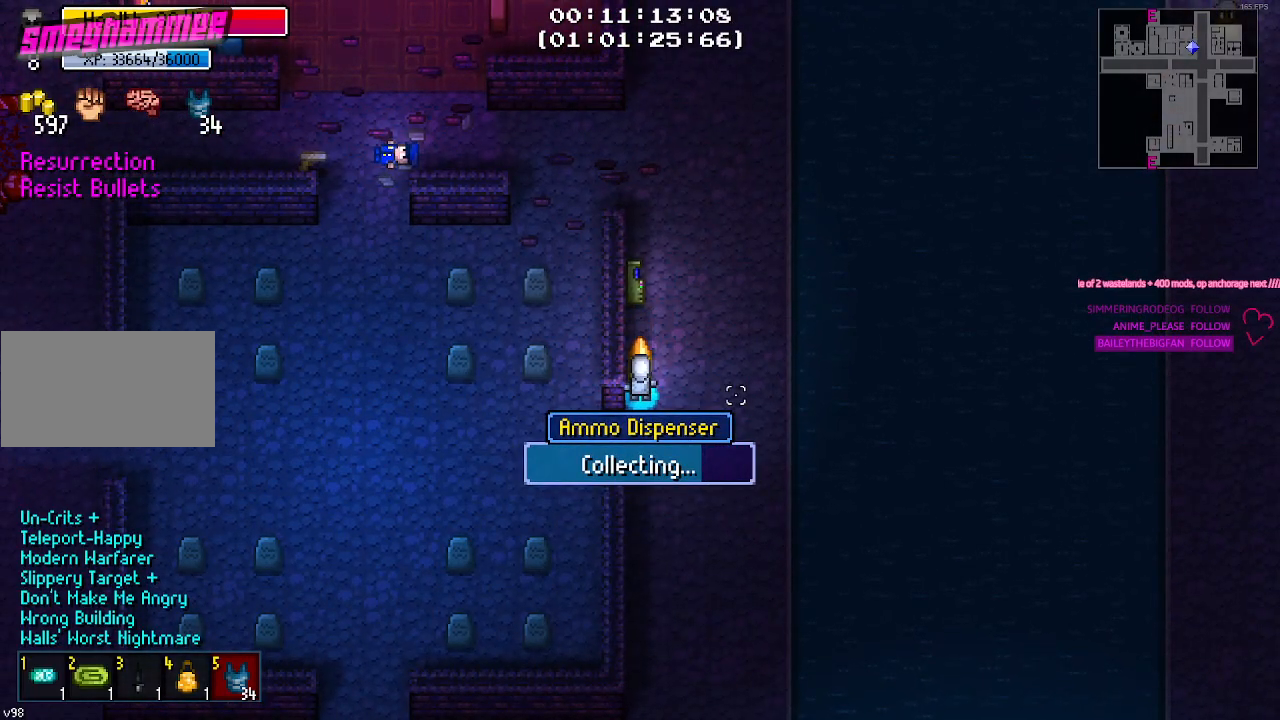
{"keys": [], "mouse": [], "mouse_move": "still", "events": []}
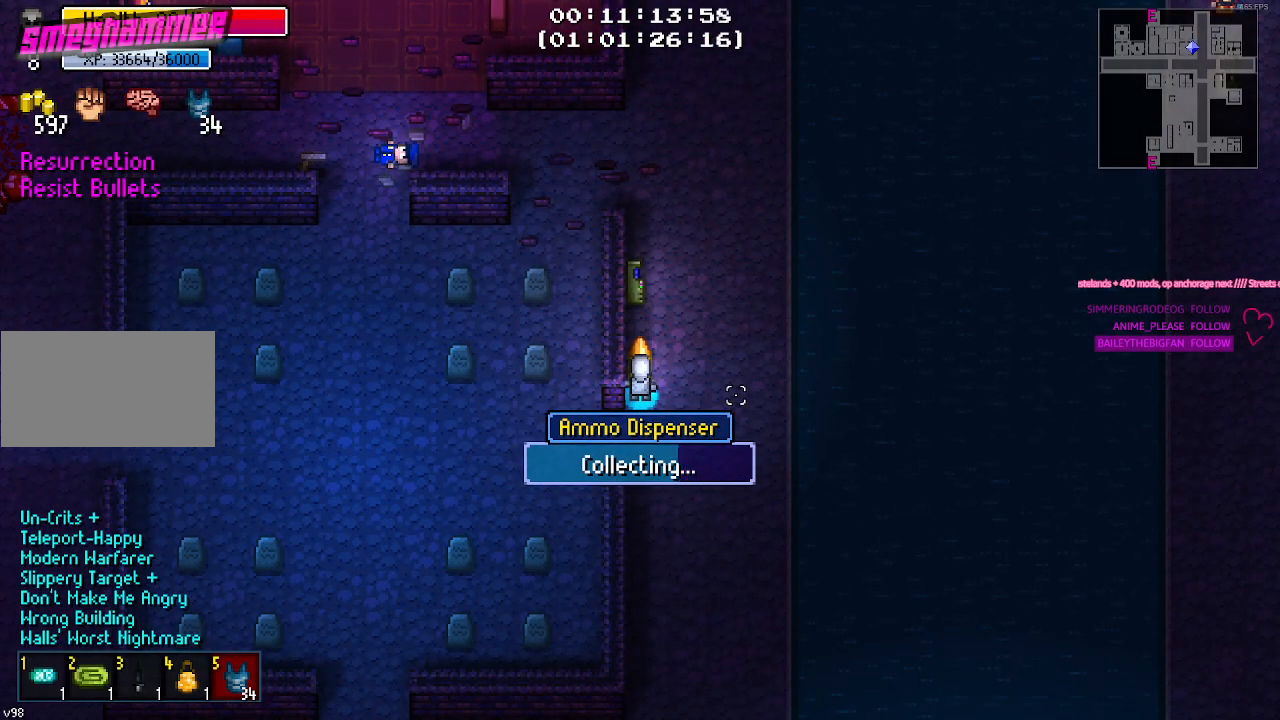
{"keys": [], "mouse": [], "mouse_move": "still", "events": []}
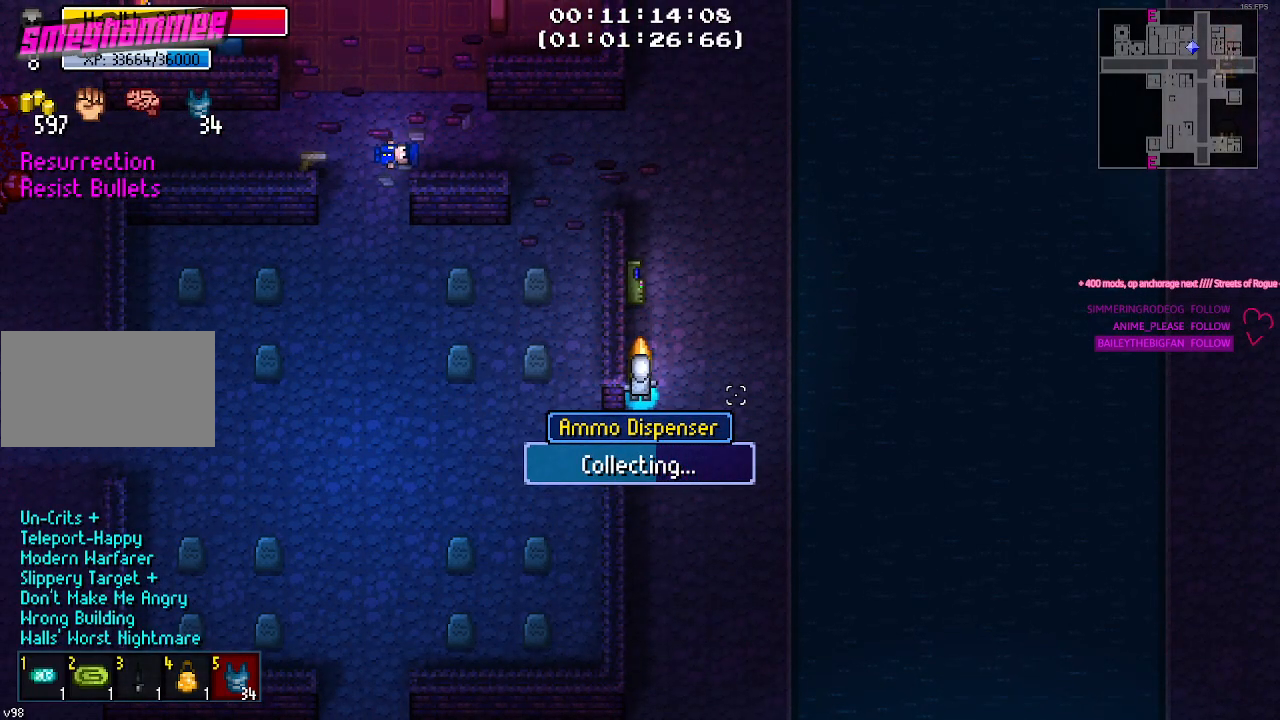
{"keys": [], "mouse": [], "mouse_move": "still", "events": []}
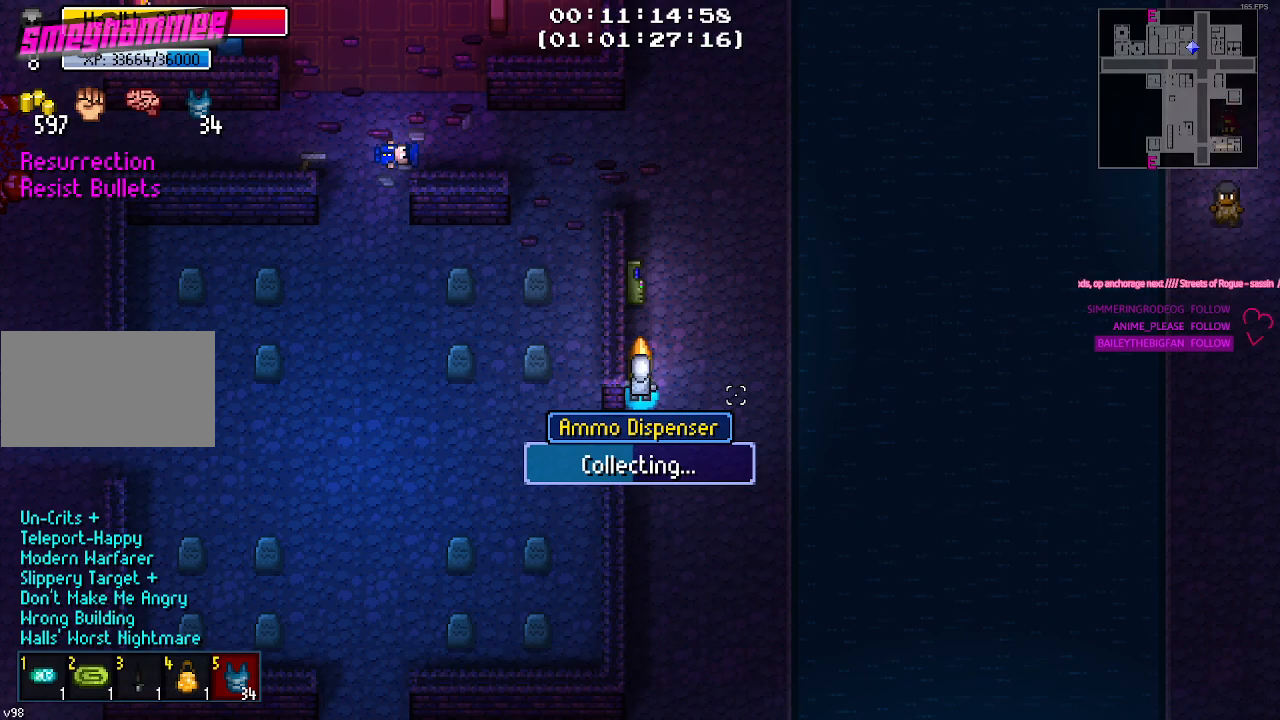
{"keys": [], "mouse": [], "mouse_move": "still", "events": []}
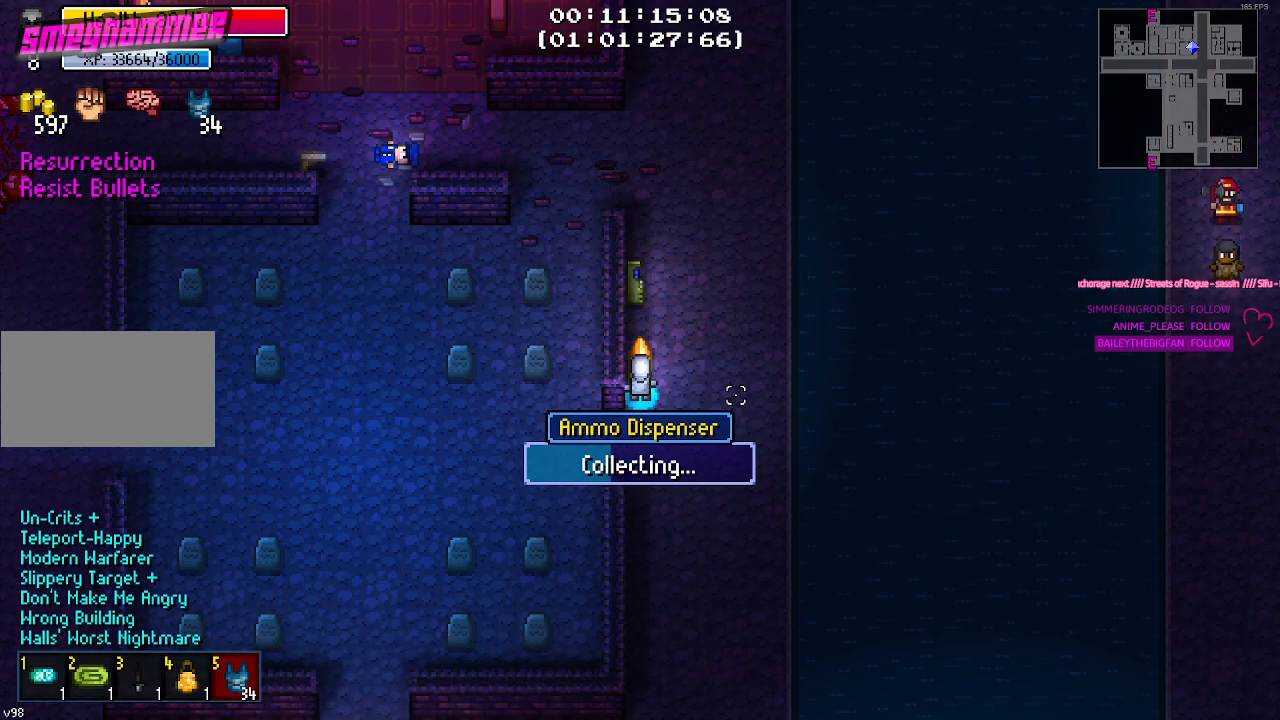
{"keys": [], "mouse": [], "mouse_move": "still", "events": []}
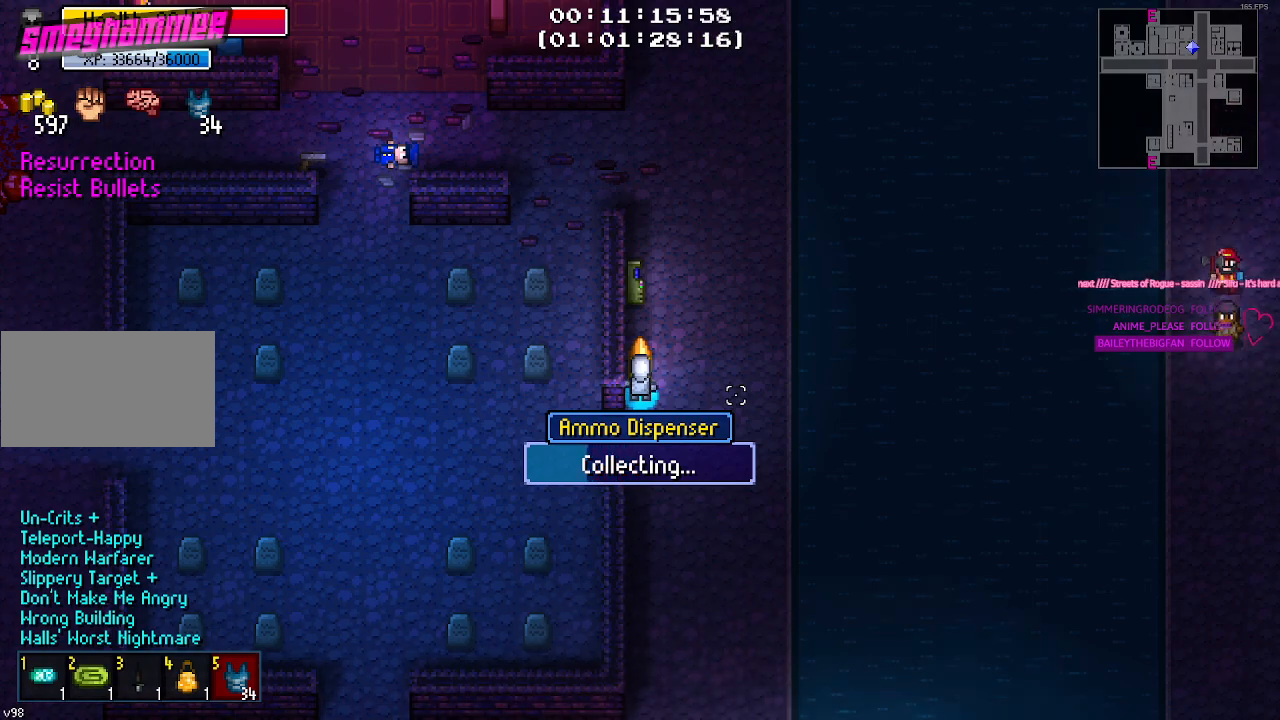
{"keys": [], "mouse": [], "mouse_move": "still", "events": []}
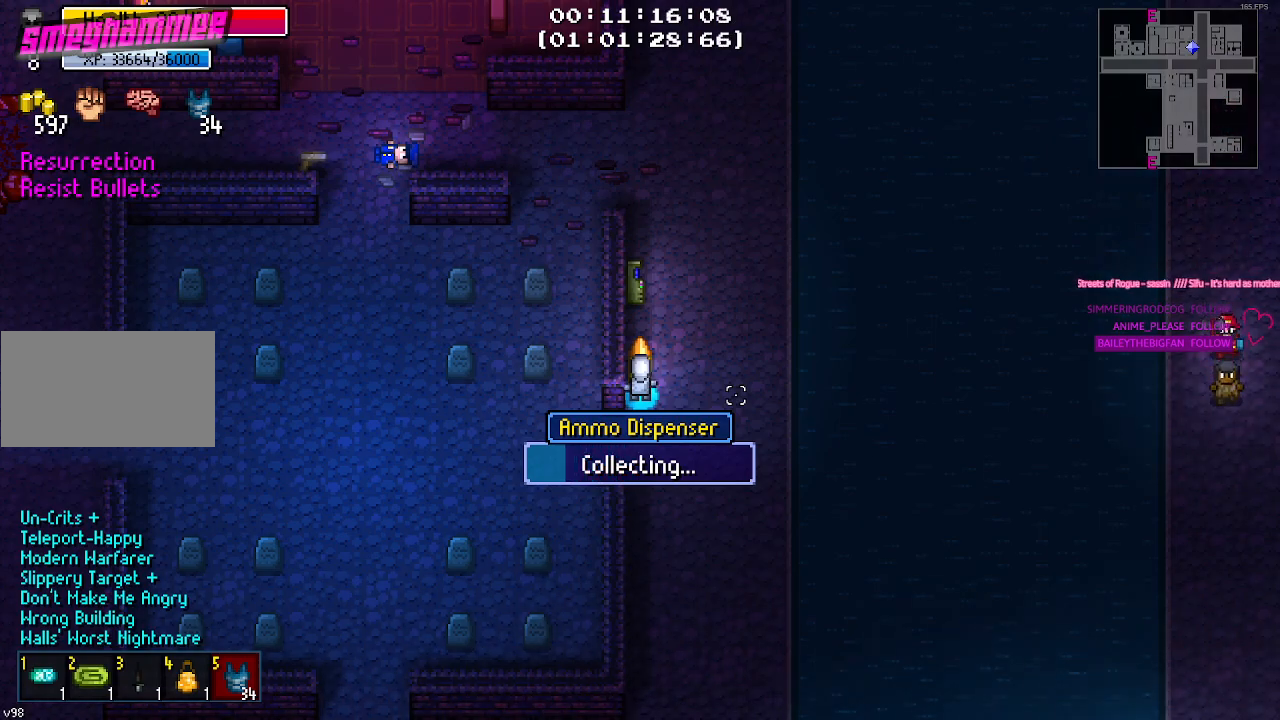
{"keys": [], "mouse": [], "mouse_move": "still", "events": []}
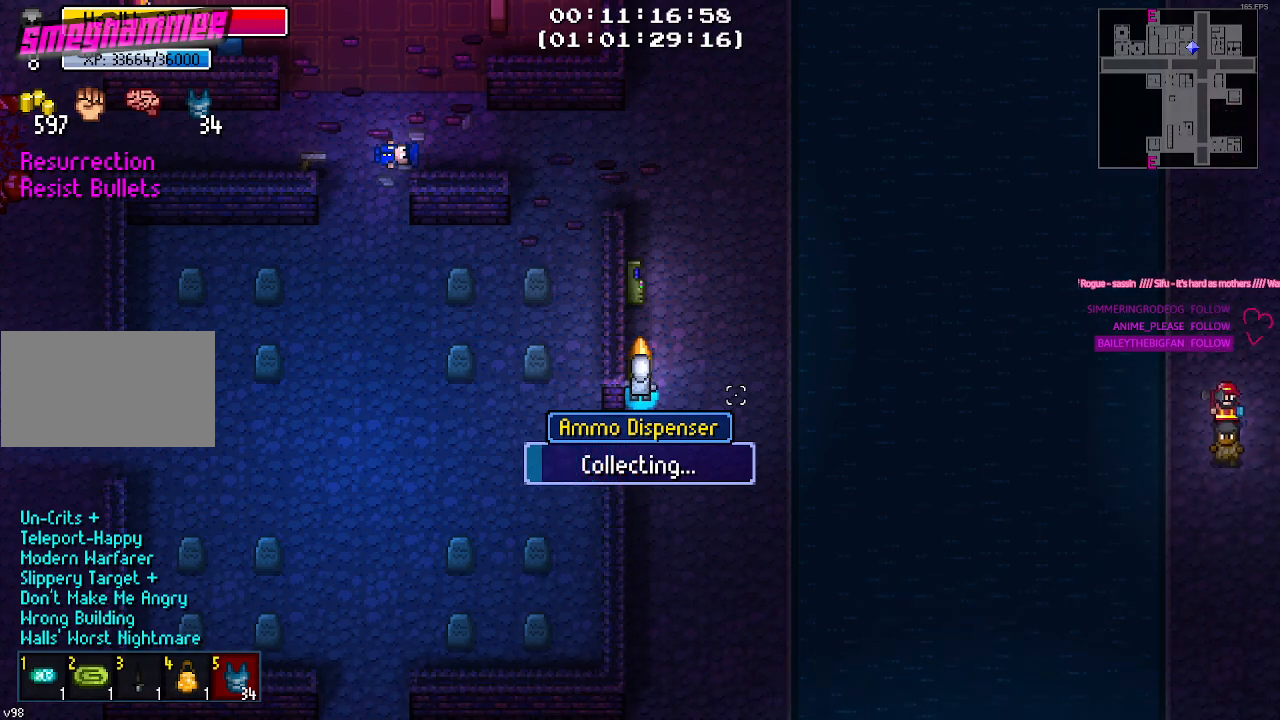
{"keys": [], "mouse": [], "mouse_move": "still", "events": []}
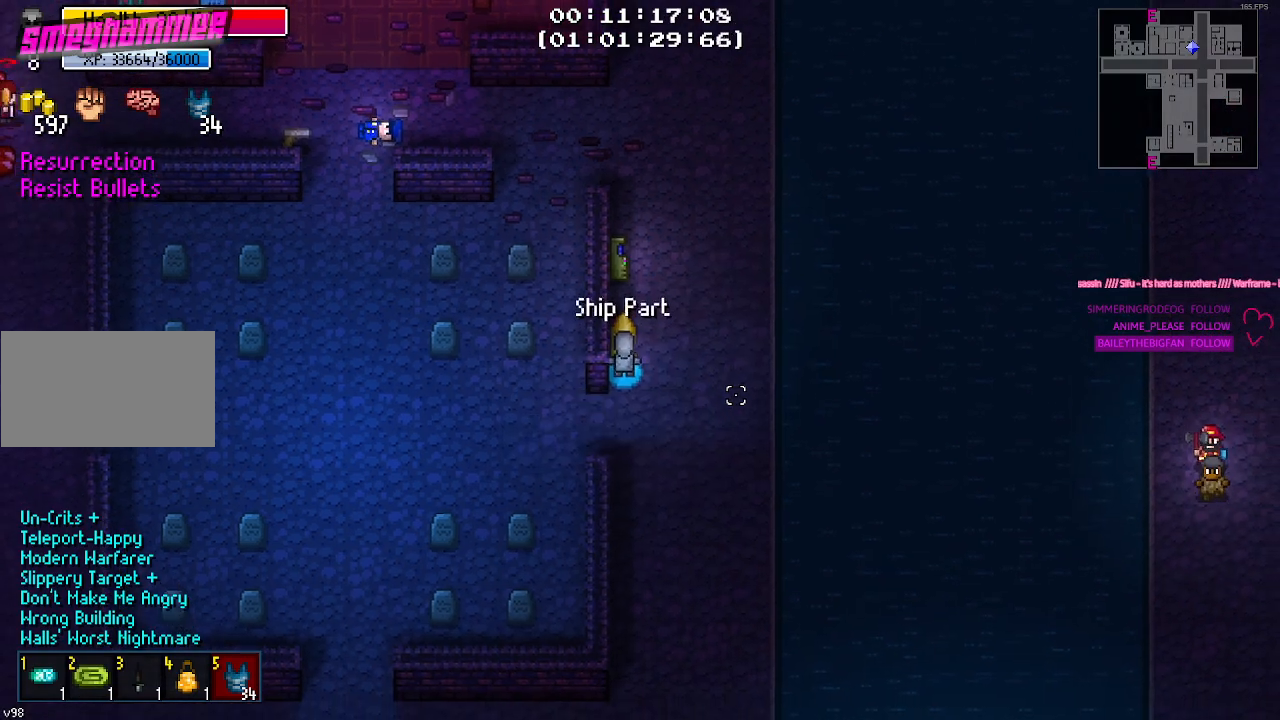
{"keys": ["d"], "mouse": [], "mouse_move": "left", "events": [[434, "d", "down"]]}
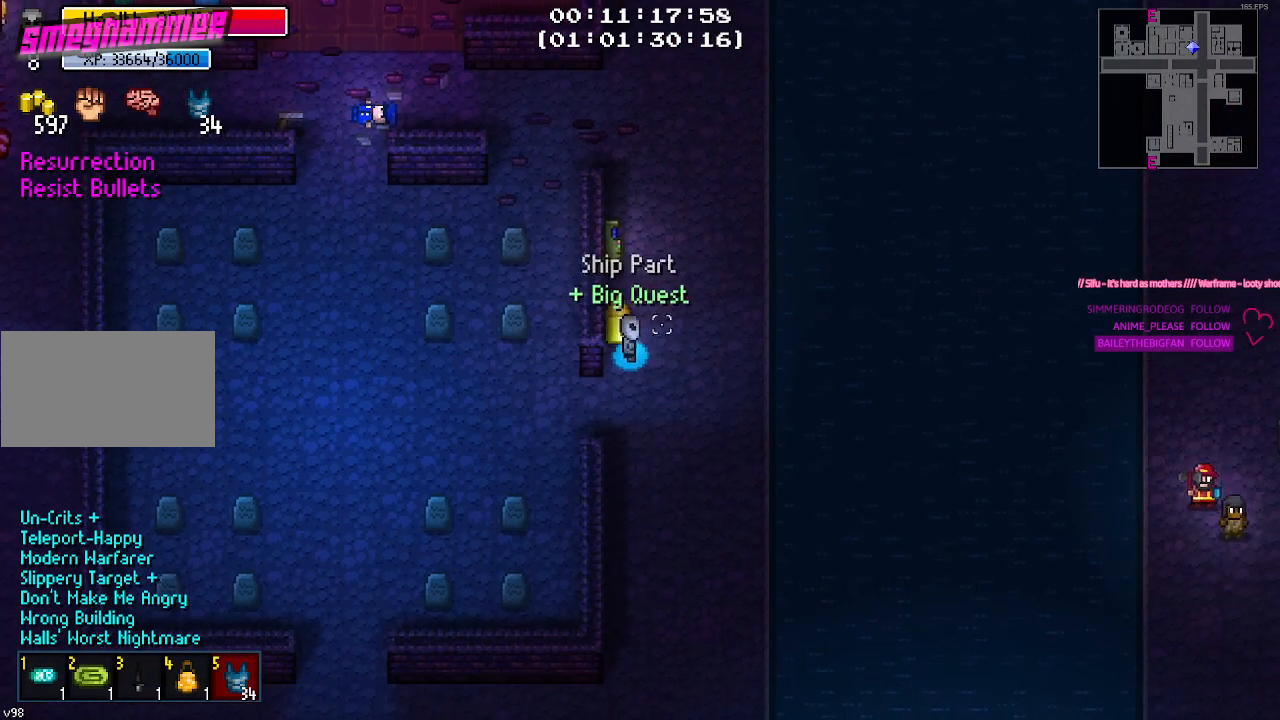
{"keys": ["w"], "mouse": [], "mouse_move": "down-left", "events": [[17, "w", "down"], [117, "d", "up"]]}
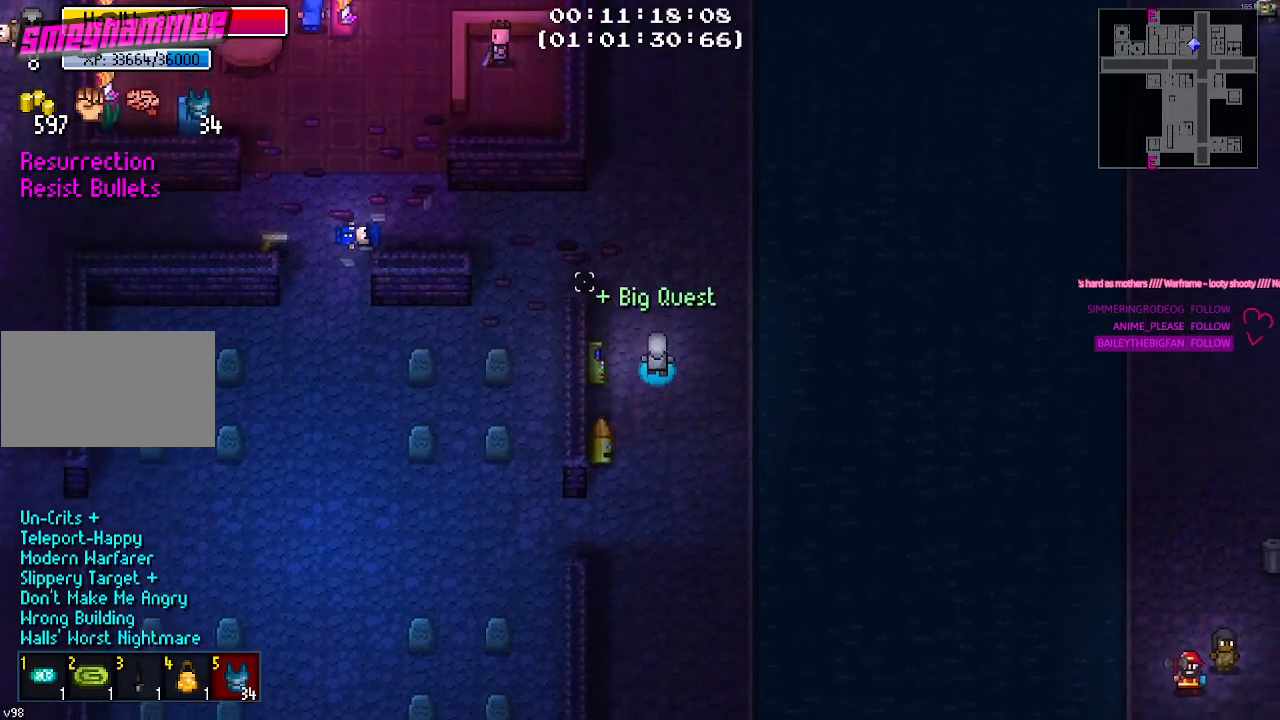
{"keys": ["a"], "mouse": [], "mouse_move": "still", "events": [[84, "a", "down"], [417, "w", "up"]]}
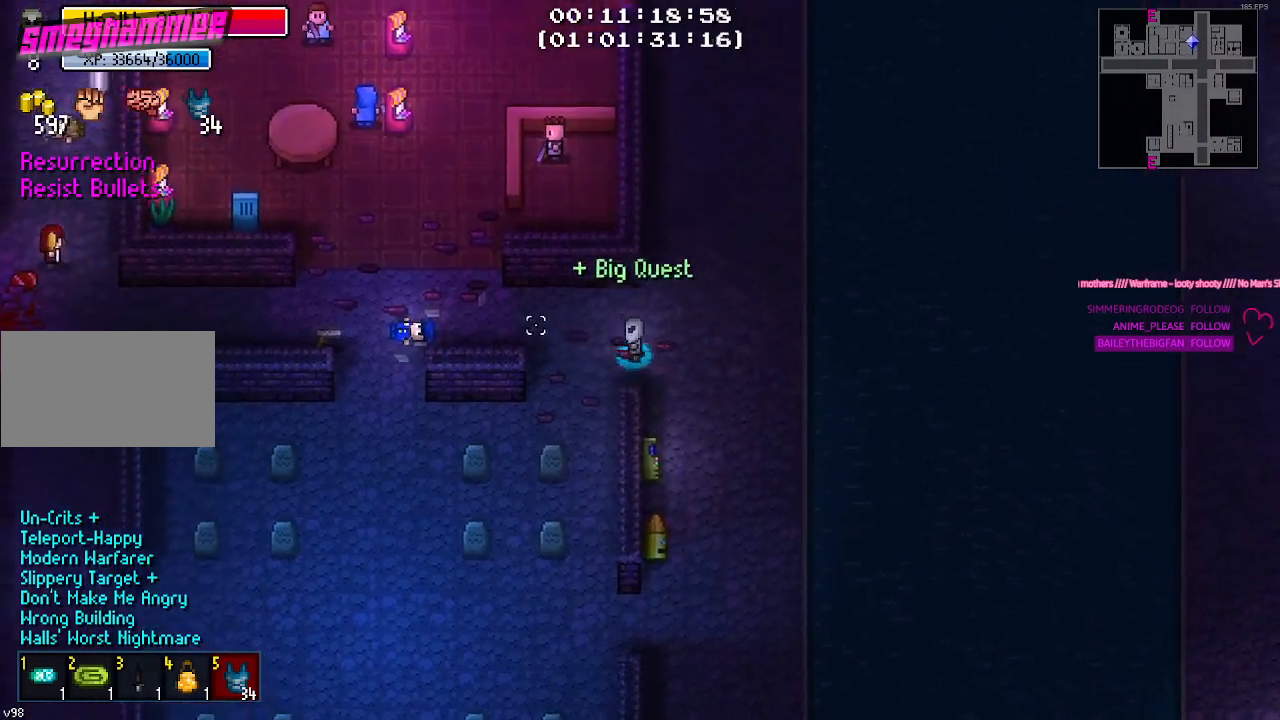
{"keys": ["a"], "mouse": [], "mouse_move": "still", "events": []}
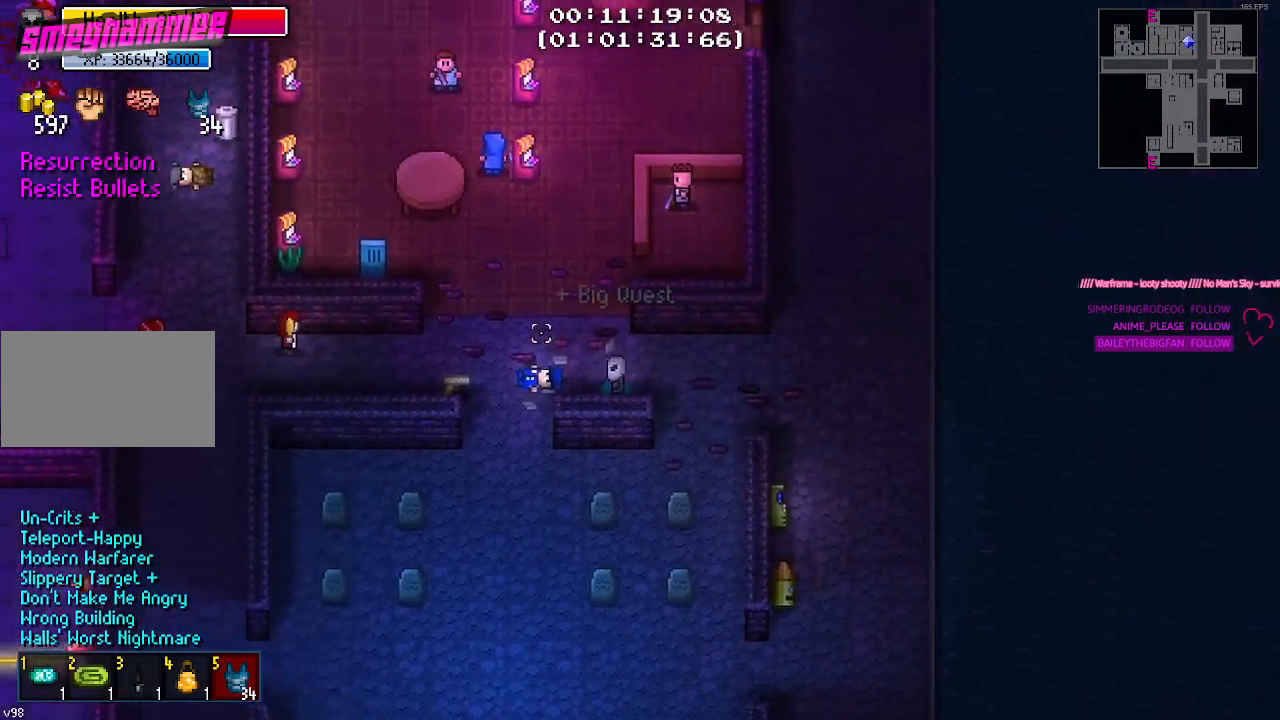
{"keys": ["e"], "mouse": [], "mouse_move": "still", "events": [[450, "a", "up"], [500, "e", "down"]]}
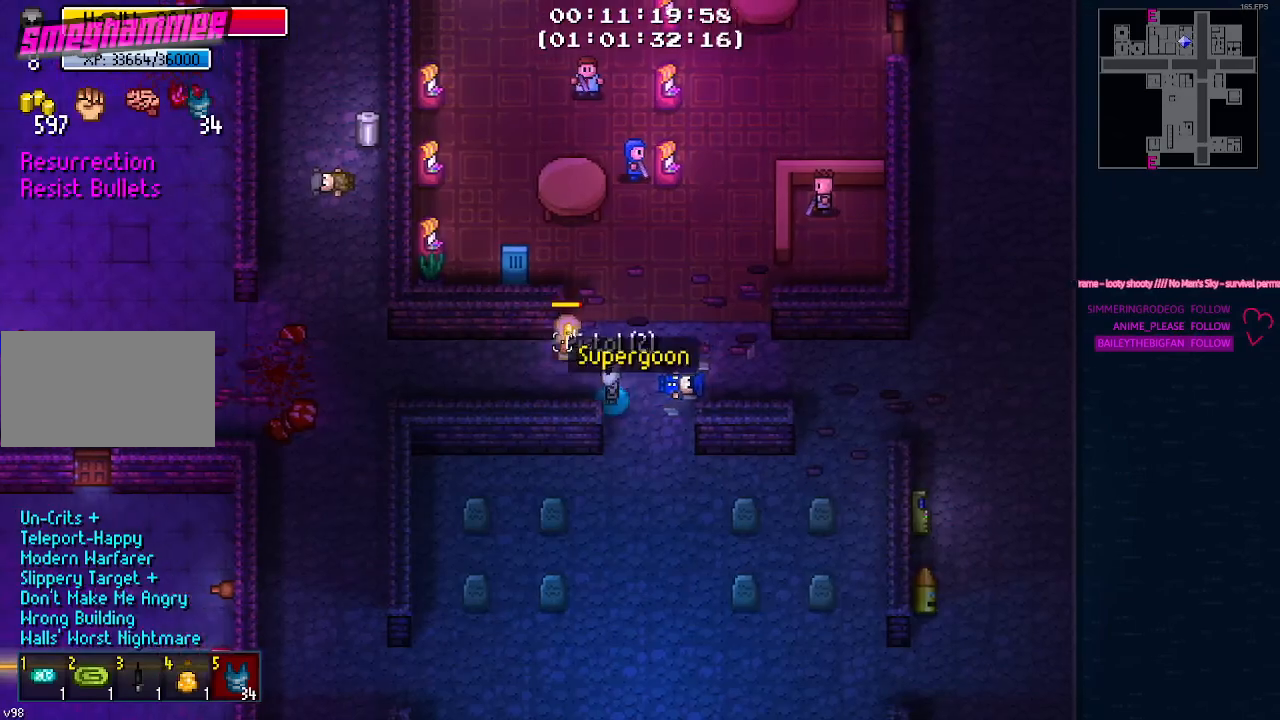
{"keys": ["a"], "mouse": [], "mouse_move": "up", "events": [[84, "e", "up"], [234, "a", "down"]]}
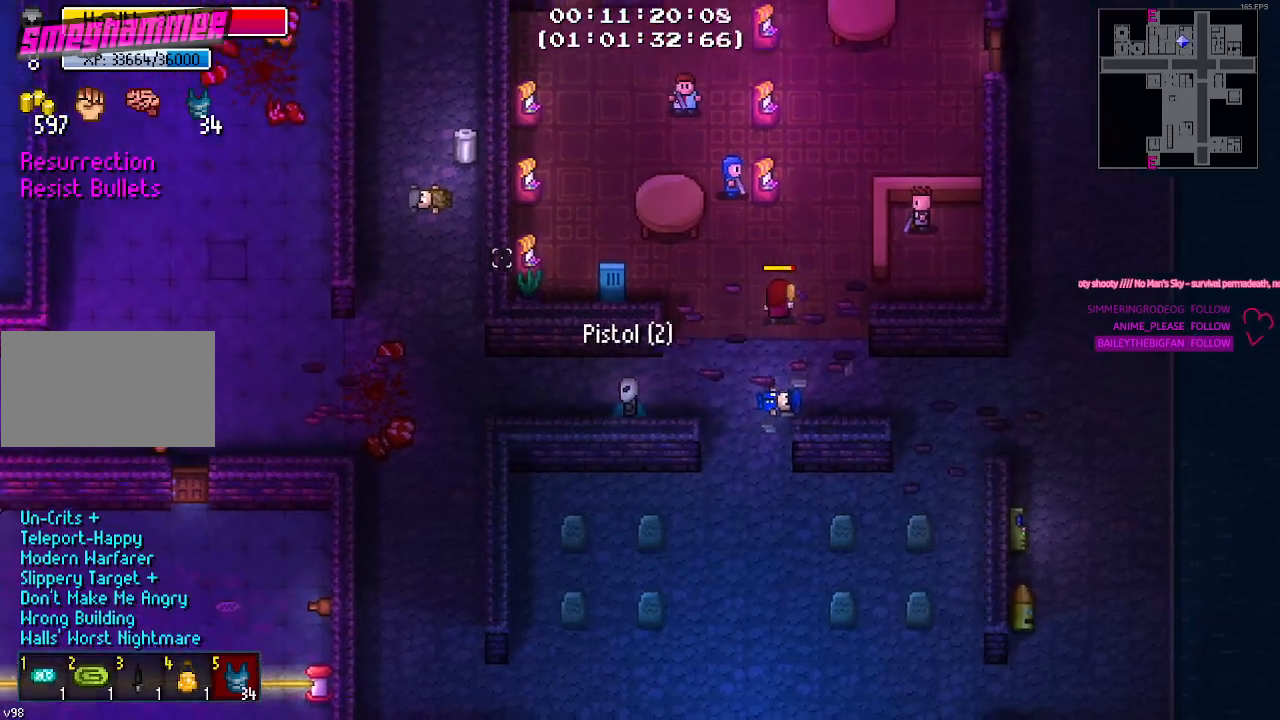
{"keys": ["a", "w"], "mouse": [], "mouse_move": "right", "events": [[434, "w", "down"]]}
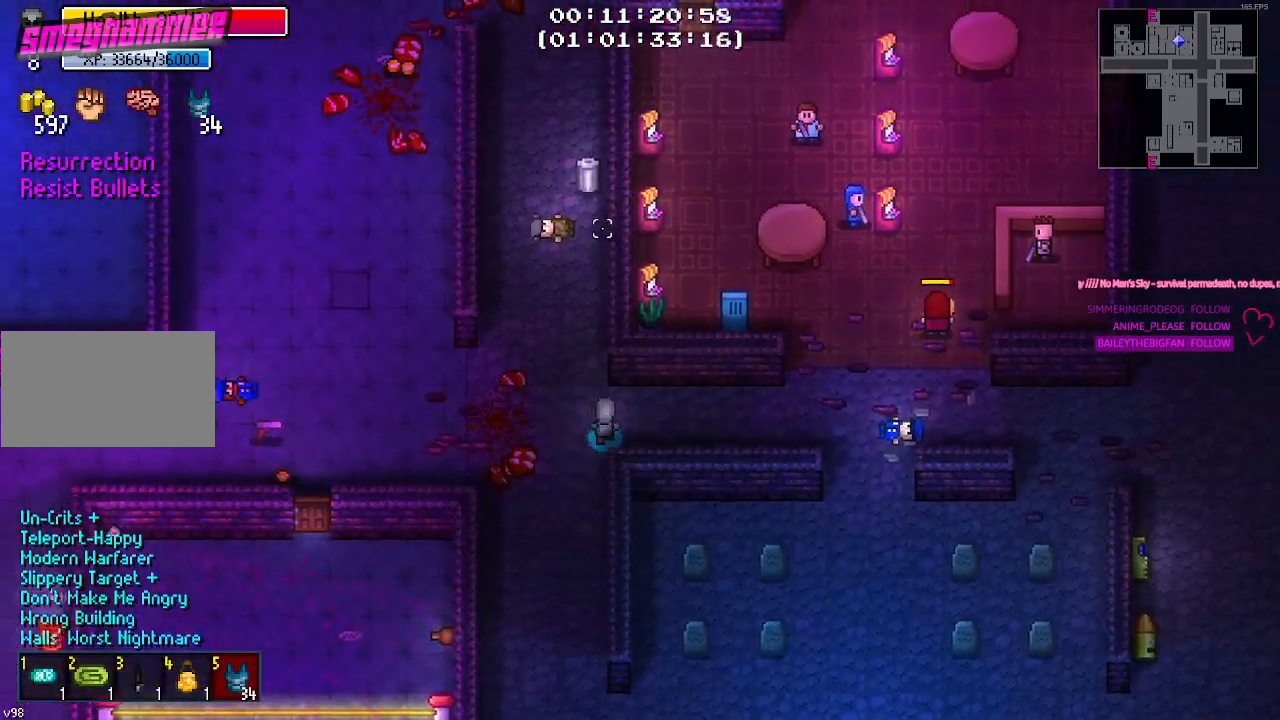
{"keys": ["d", "w"], "mouse": [], "mouse_move": "still", "events": [[34, "a", "up"], [400, "d", "down"]]}
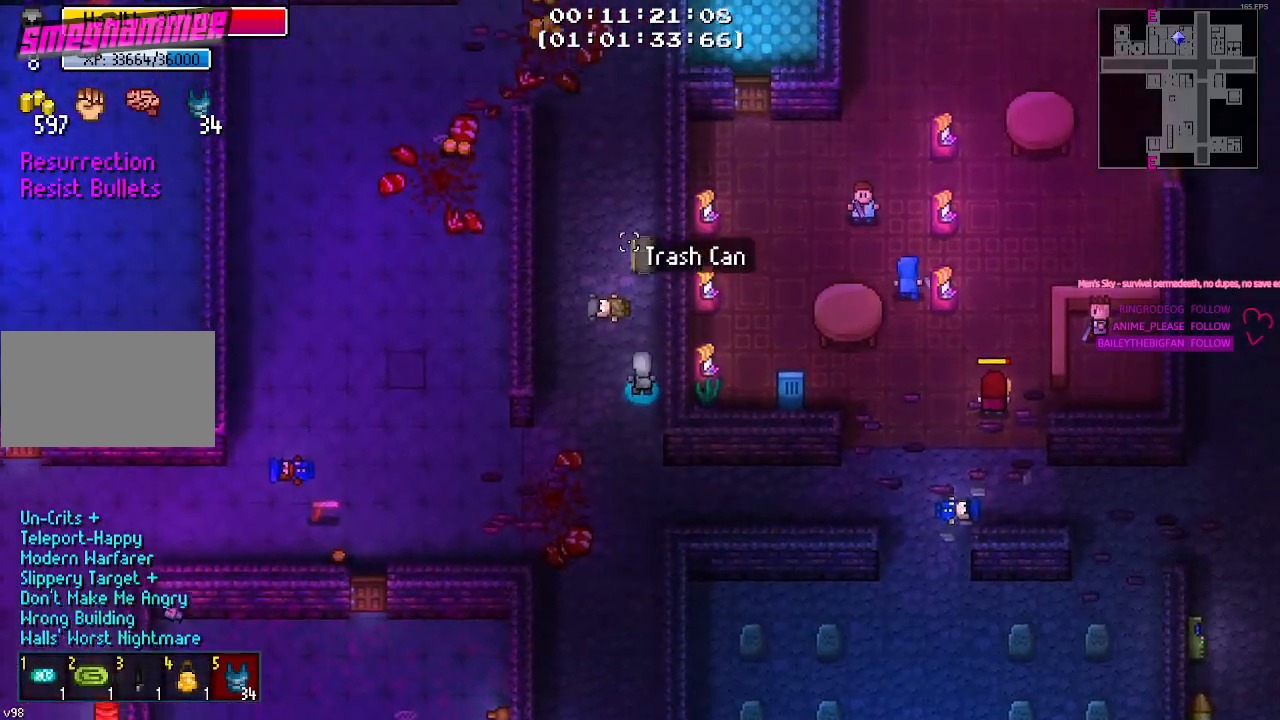
{"keys": [], "mouse": [], "mouse_move": "still", "events": [[34, "d", "up"], [317, "w", "up"], [367, "e", "down"], [417, "e", "up"]]}
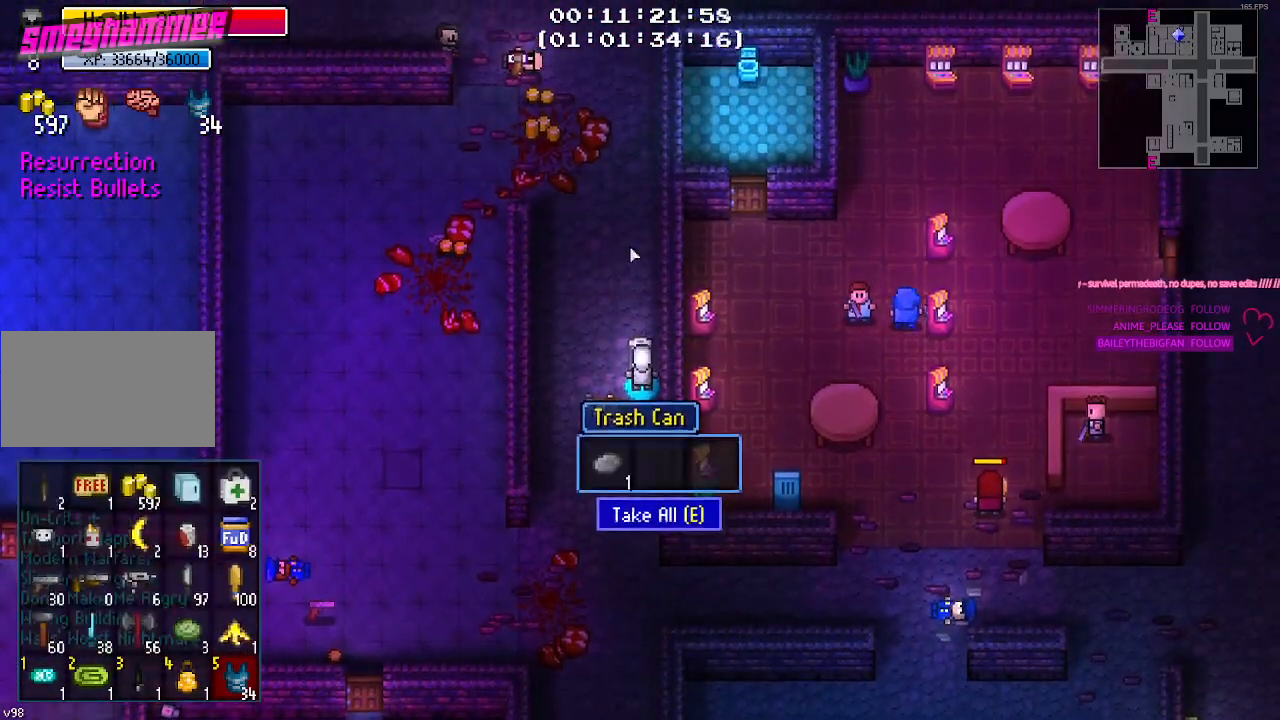
{"keys": [], "mouse": [], "mouse_move": "still", "events": [[50, "e", "down"], [150, "e", "up"], [234, "s", "down"], [434, "s", "up"]]}
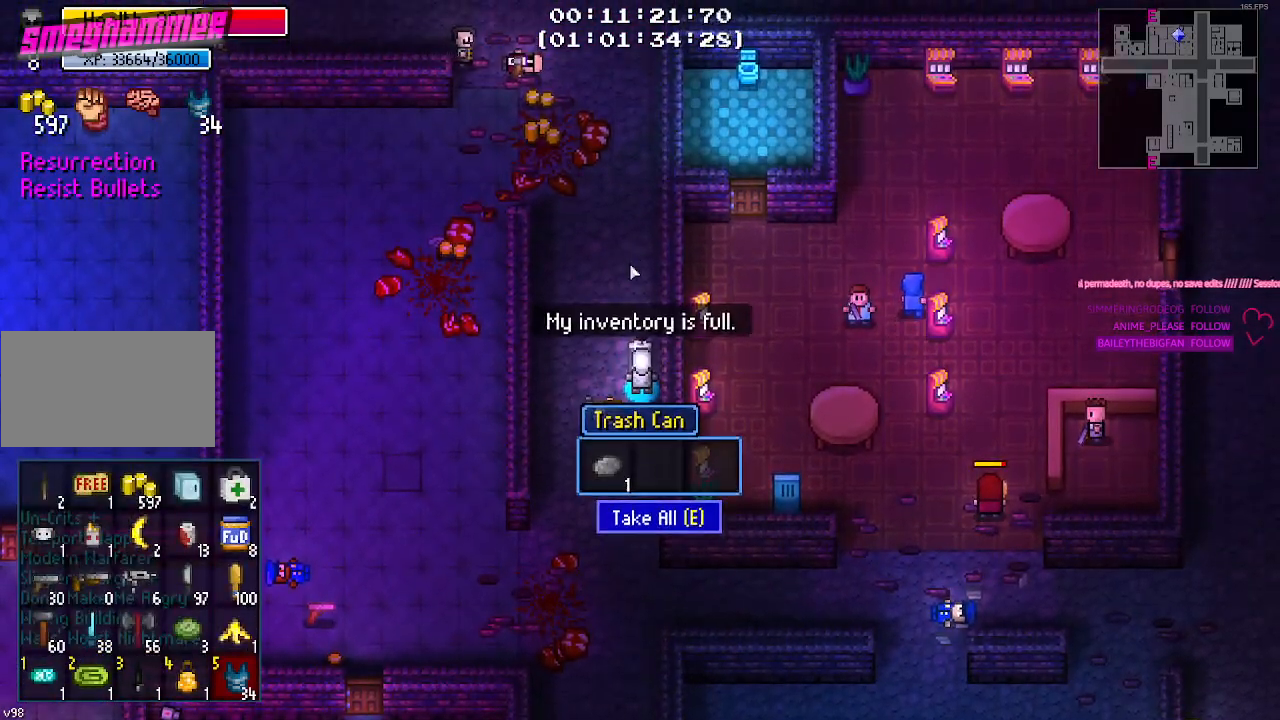
{"keys": [], "mouse": [], "mouse_move": "still", "events": [[117, "e", "down"], [217, "e", "up"]]}
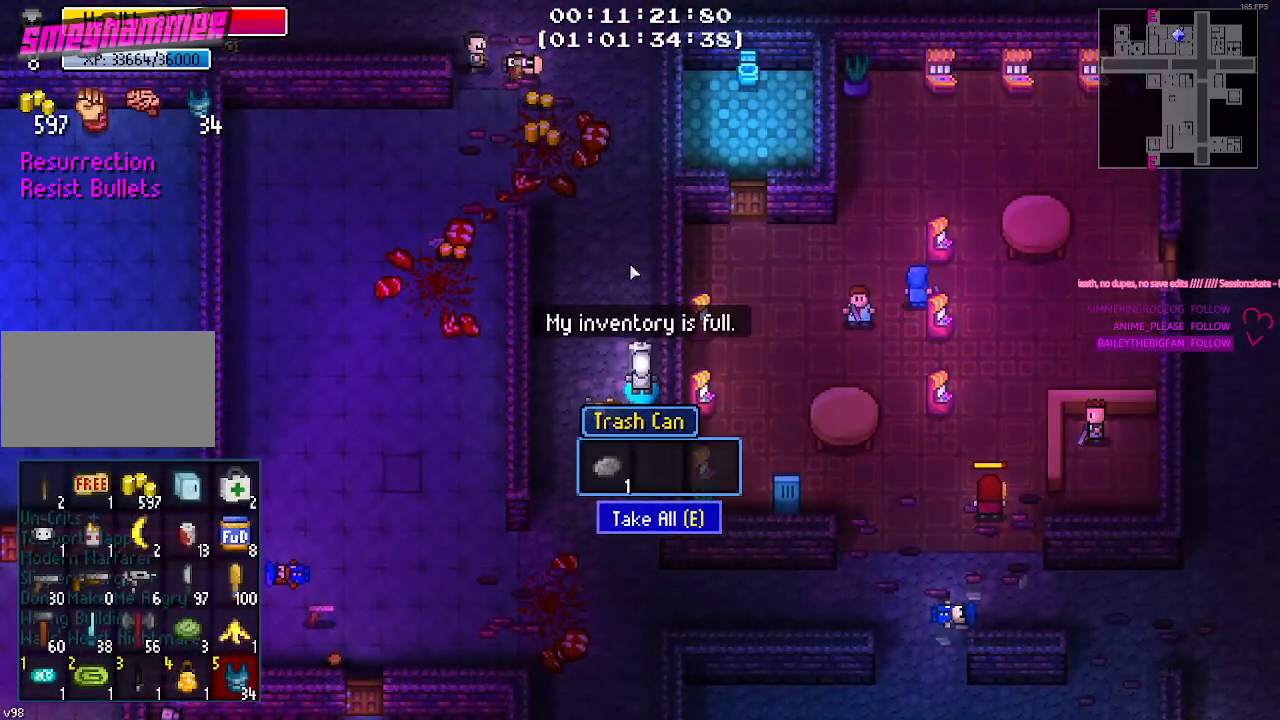
{"keys": ["w"], "mouse": [], "mouse_move": "still", "events": [[100, "mouse_right", "down"], [184, "mouse_right", "up"], [234, "a", "down"], [367, "w", "down"], [467, "a", "up"]]}
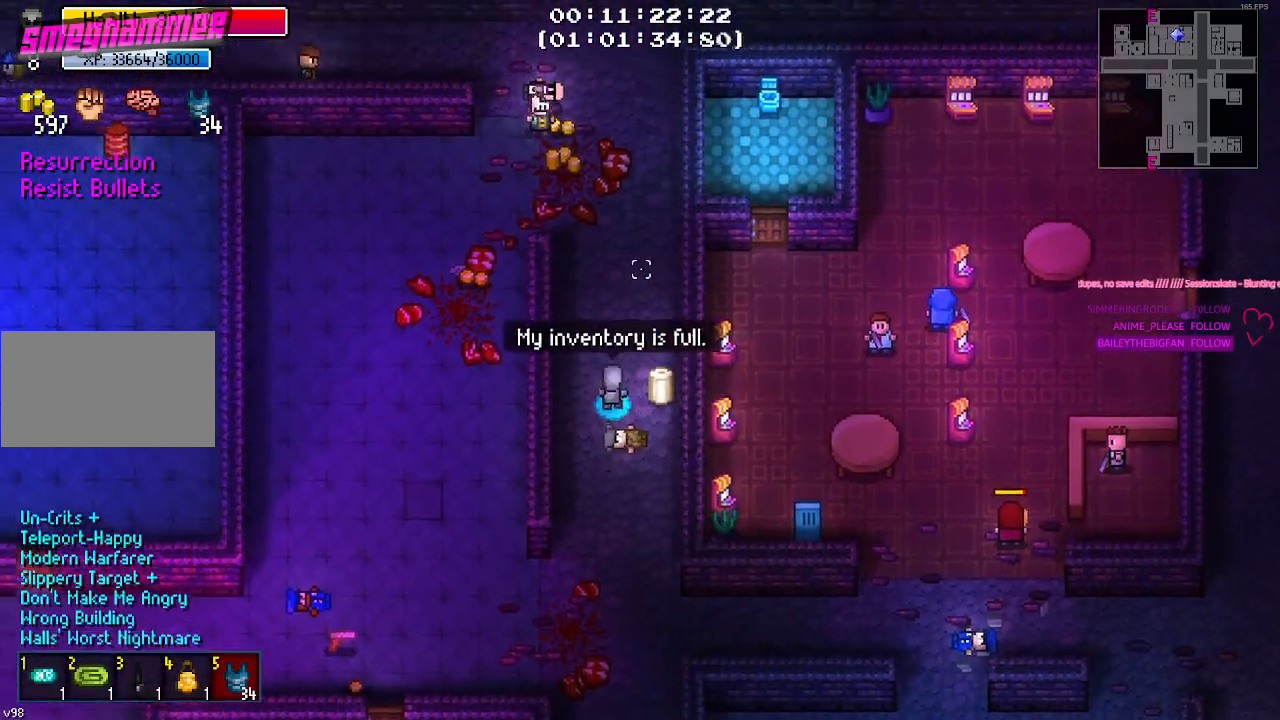
{"keys": ["a", "w"], "mouse": [], "mouse_move": "still", "events": [[434, "a", "down"]]}
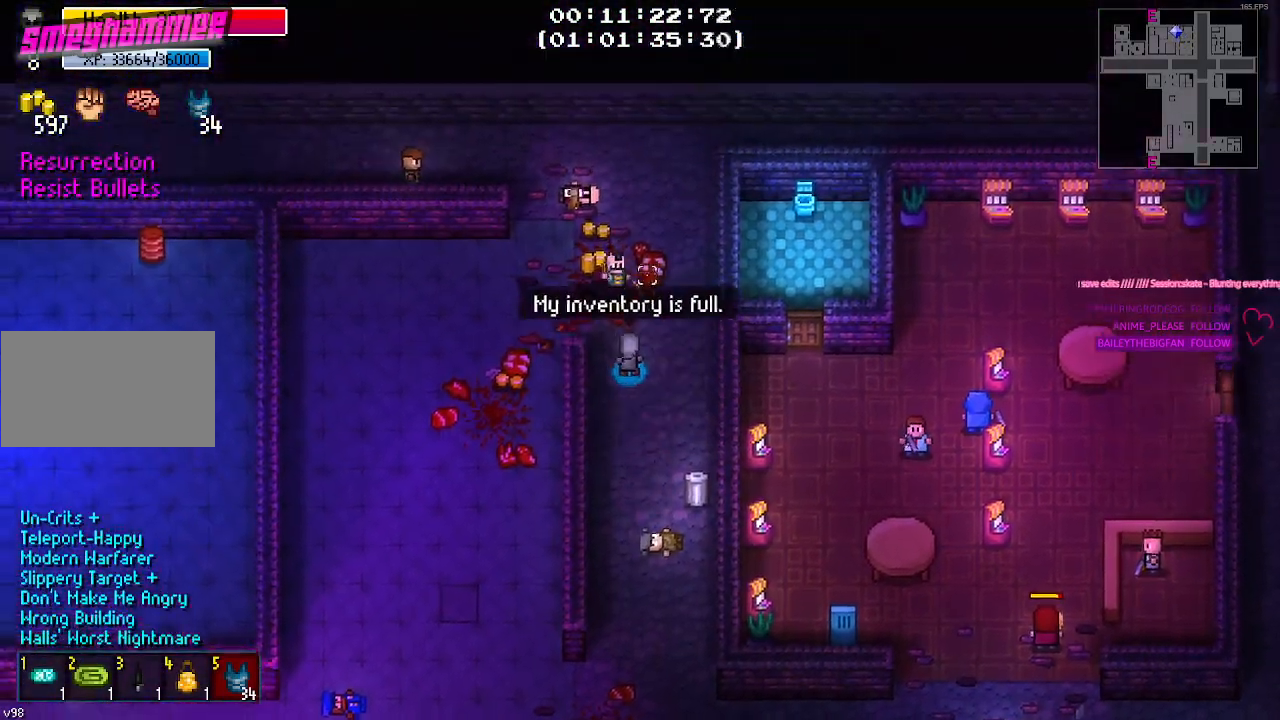
{"keys": ["e"], "mouse": [], "mouse_move": "still", "events": [[117, "a", "up"], [350, "e", "down"], [350, "w", "up"], [400, "e", "up"], [500, "e", "down"]]}
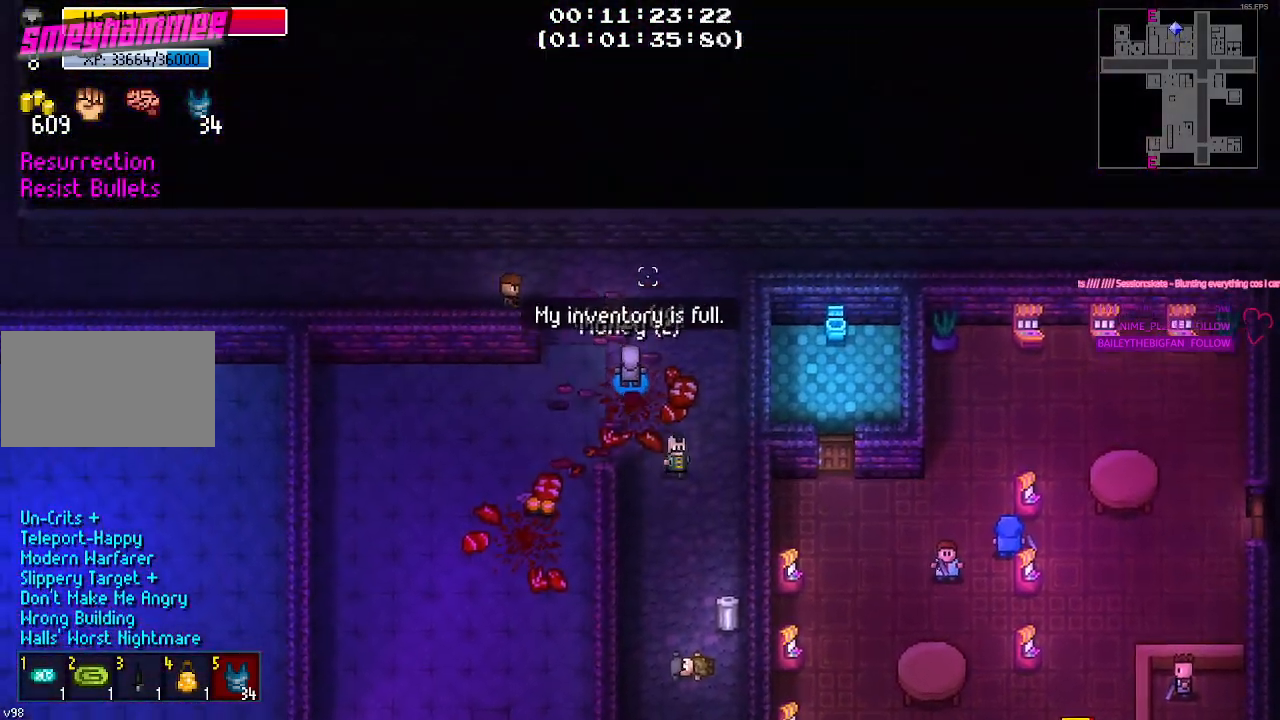
{"keys": ["a", "s"], "mouse": [], "mouse_move": "still", "events": [[84, "e", "up"], [267, "s", "down"], [317, "a", "down"], [367, "s", "up"], [467, "s", "down"]]}
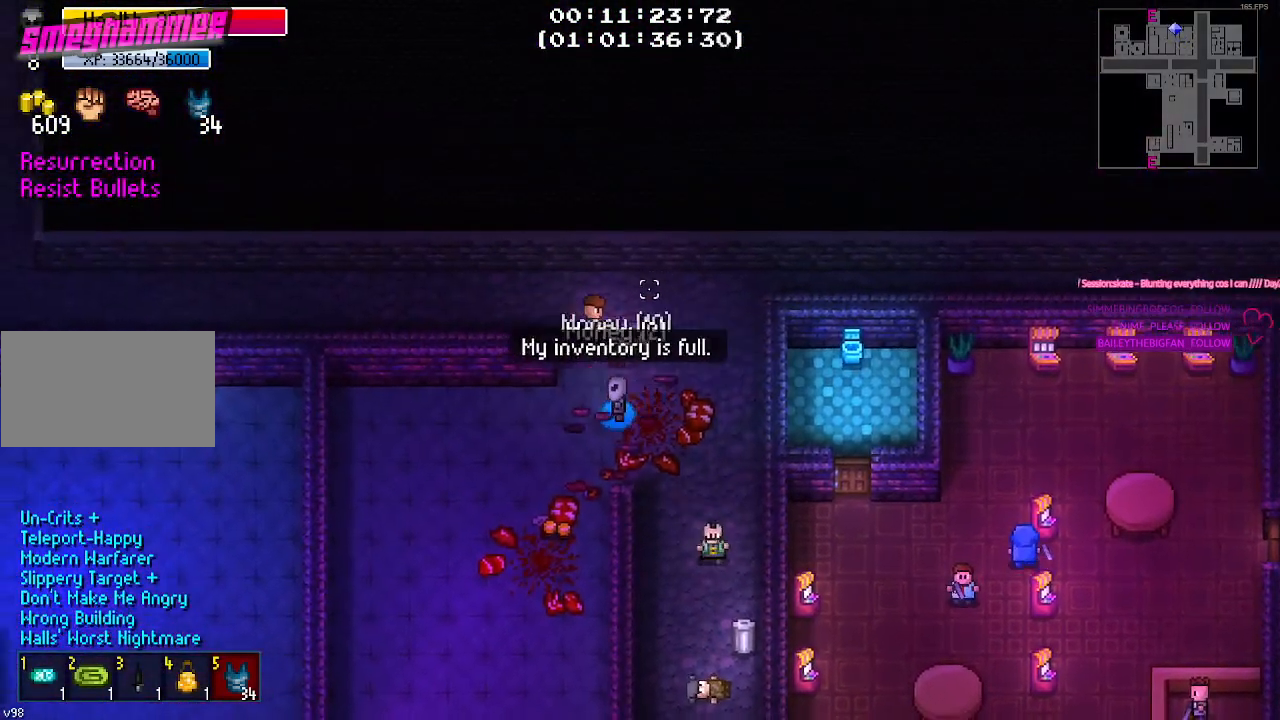
{"keys": ["e", "s"], "mouse": [], "mouse_move": "still", "events": [[150, "a", "up"], [434, "e", "down"]]}
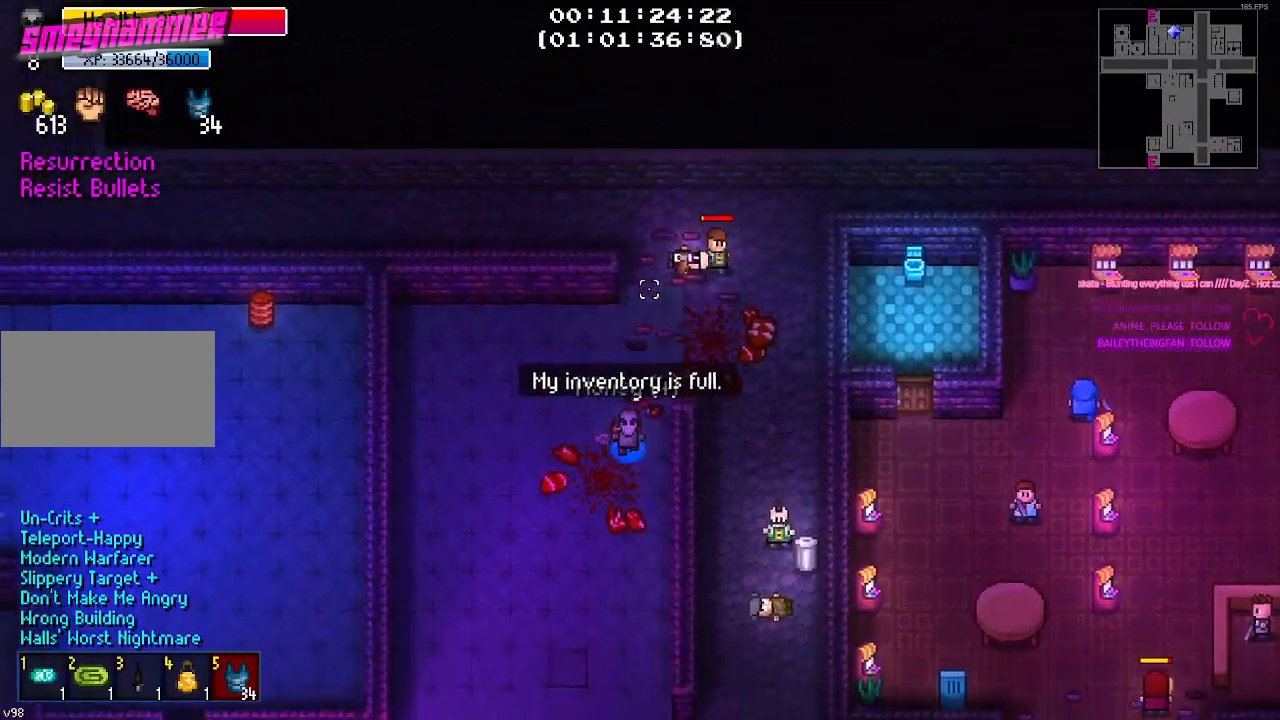
{"keys": ["w"], "mouse": [], "mouse_move": "right", "events": [[17, "e", "up"], [67, "s", "up"], [267, "w", "down"]]}
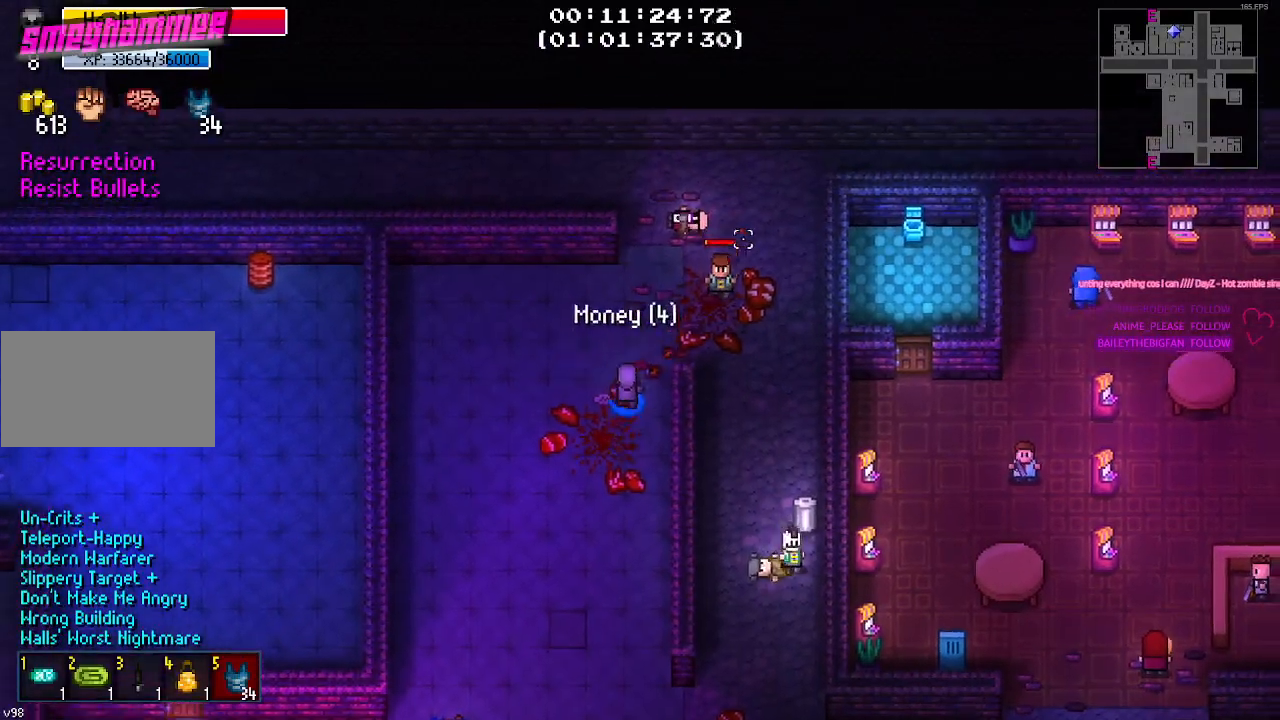
{"keys": ["w"], "mouse": [], "mouse_move": "down-left", "events": [[184, "d", "down"], [467, "d", "up"]]}
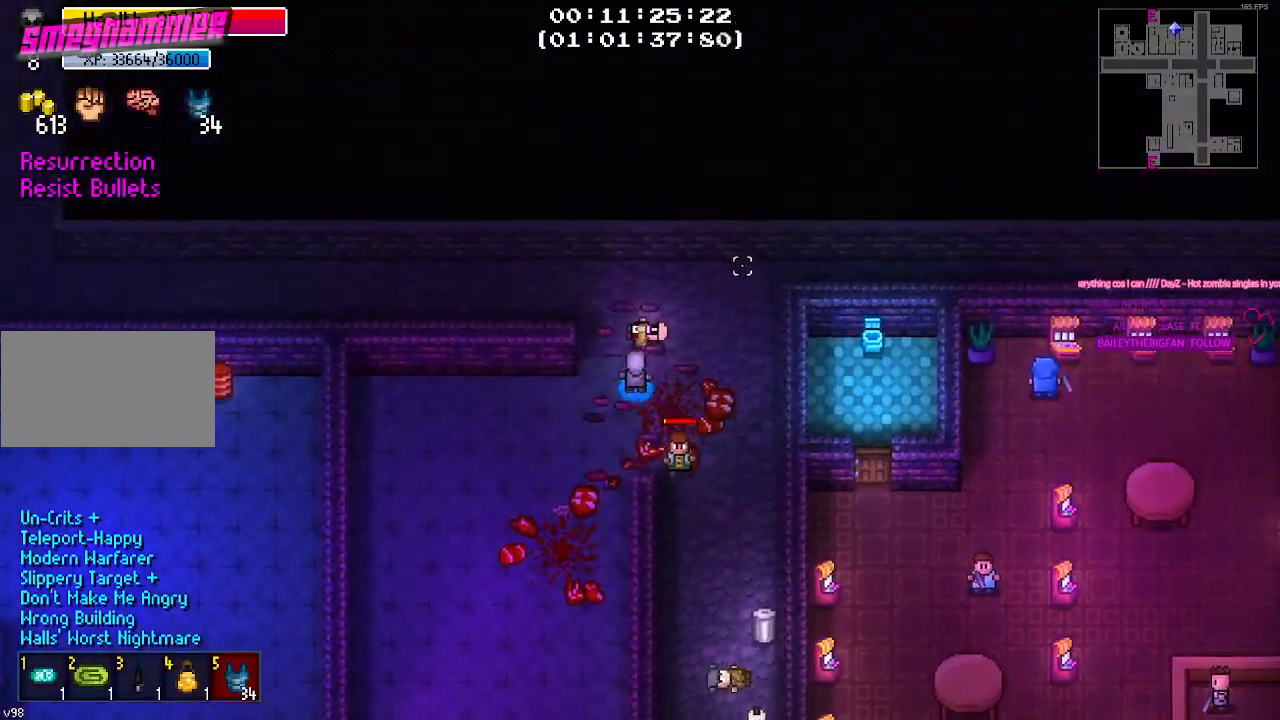
{"keys": [], "mouse": [], "mouse_move": "down-left", "events": [[200, "ctrl", "down"], [284, "ctrl", "up"], [384, "w", "up"]]}
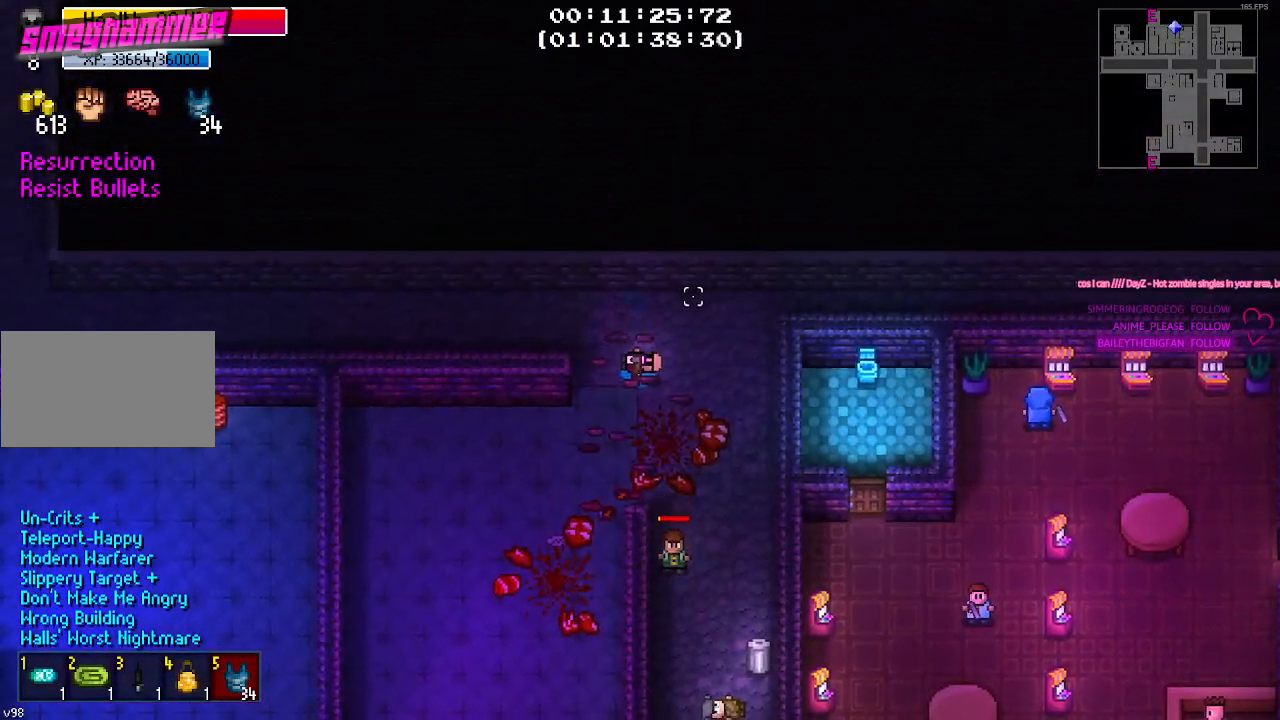
{"keys": [], "mouse": [], "mouse_move": "still", "events": []}